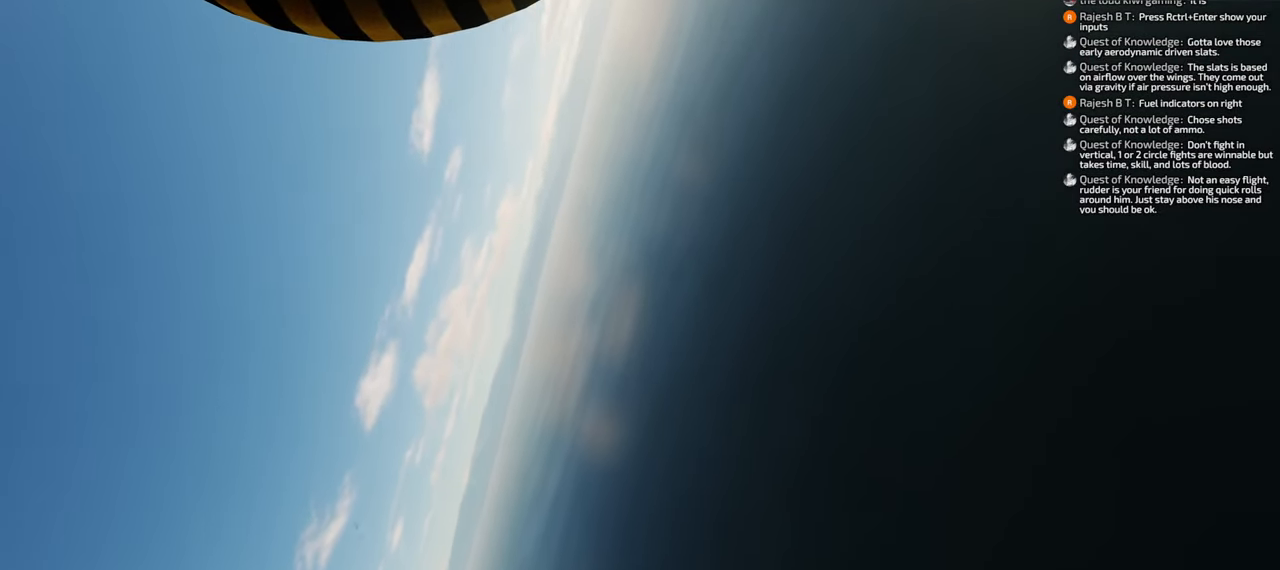
Gameplay with a controller (Xbox layout); each line is a JSON object with the inputs held at the frame after it. "events" lists button and stick changes between this image and that frame as [ms after this image, input, new state], when the widget could be followed in between. Not read: L2.
{"buttons": [], "left_stick": "down", "right_stick": "center", "events": []}
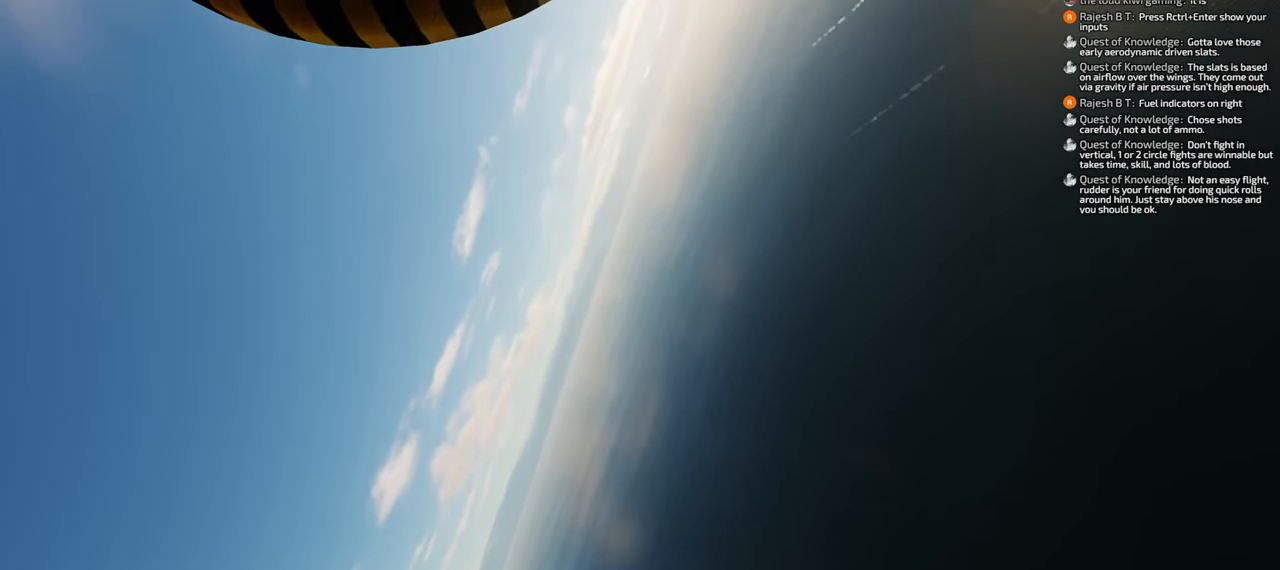
{"buttons": [], "left_stick": "down", "right_stick": "down", "events": [[300, "right_stick", "down"]]}
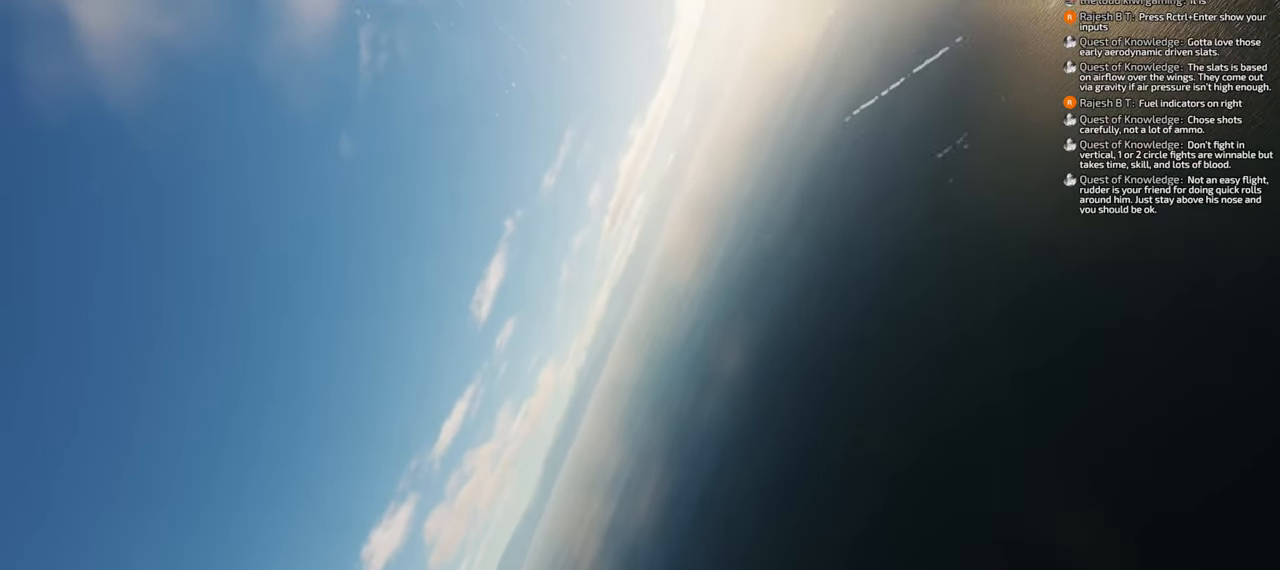
{"buttons": [], "left_stick": "down-left", "right_stick": "down", "events": [[483, "left_stick", "down-left"]]}
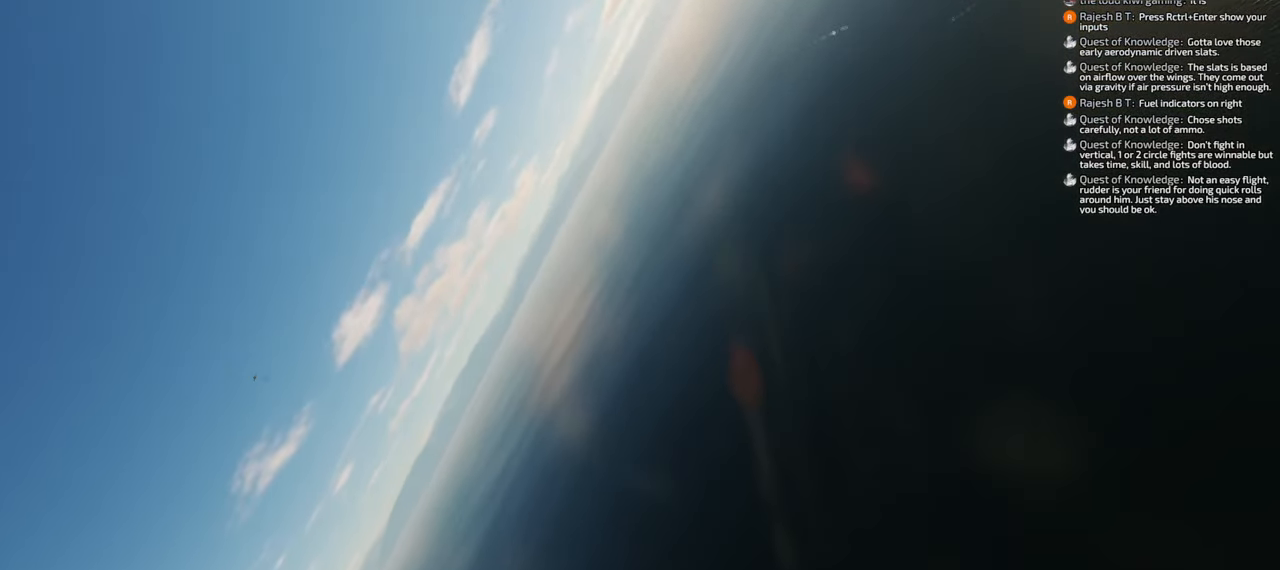
{"buttons": [], "left_stick": "down-left", "right_stick": "down", "events": []}
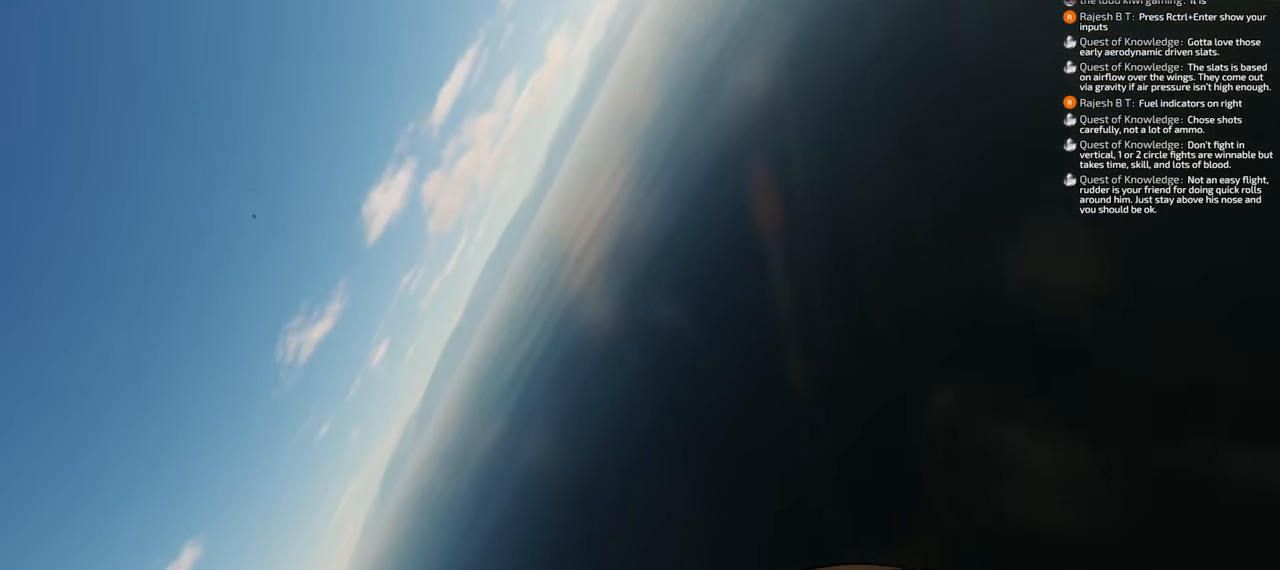
{"buttons": [], "left_stick": "down-left", "right_stick": "down", "events": []}
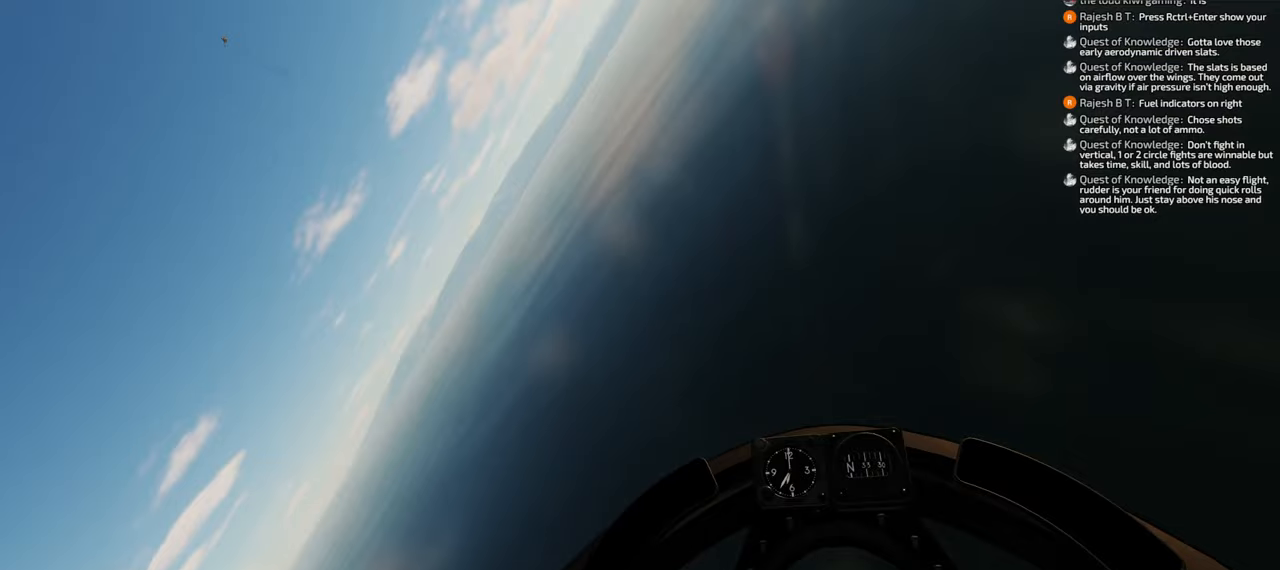
{"buttons": [], "left_stick": "down-left", "right_stick": "down", "events": []}
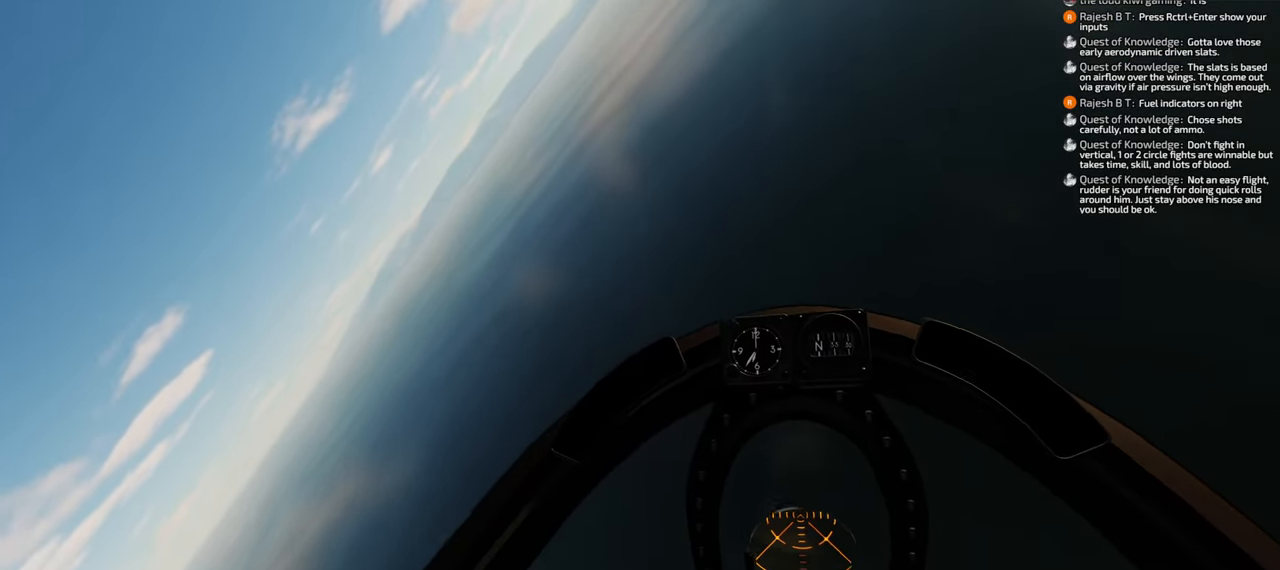
{"buttons": [], "left_stick": "down-left", "right_stick": "center", "events": [[117, "right_stick", "down-right"], [400, "right_stick", "center"]]}
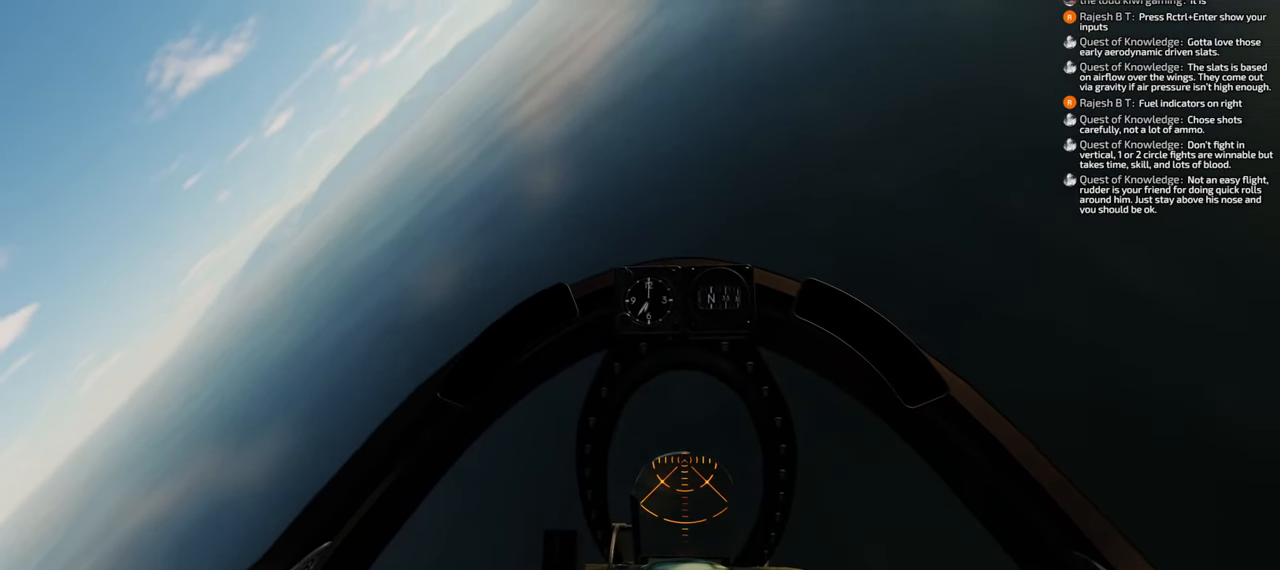
{"buttons": [], "left_stick": "down-left", "right_stick": "center", "events": []}
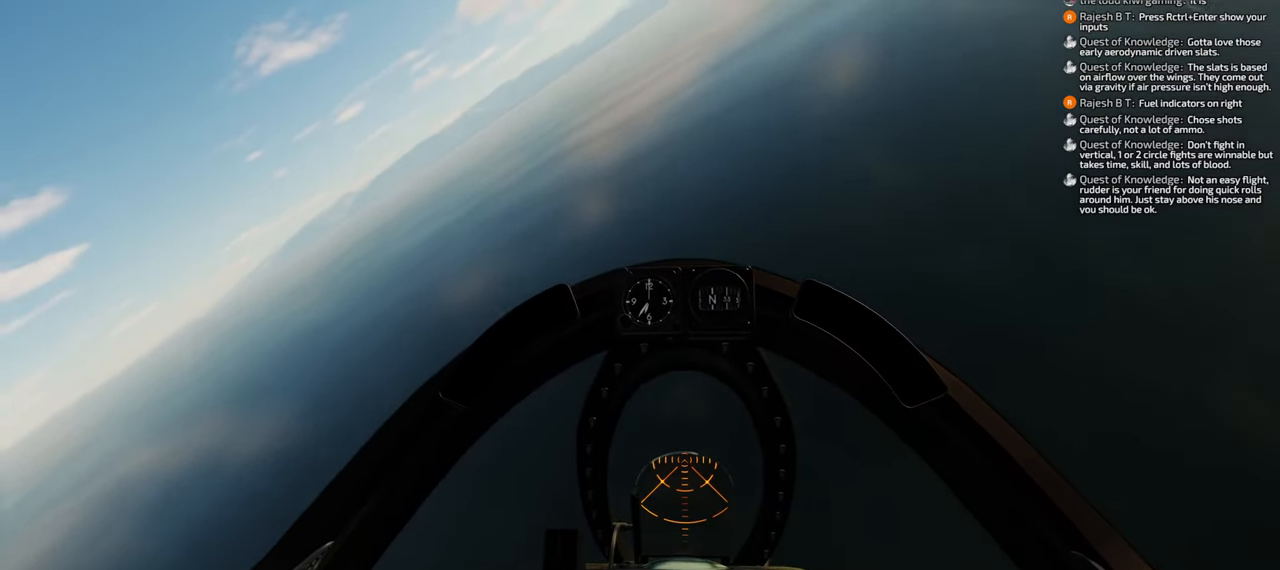
{"buttons": [], "left_stick": "down-left", "right_stick": "center", "events": []}
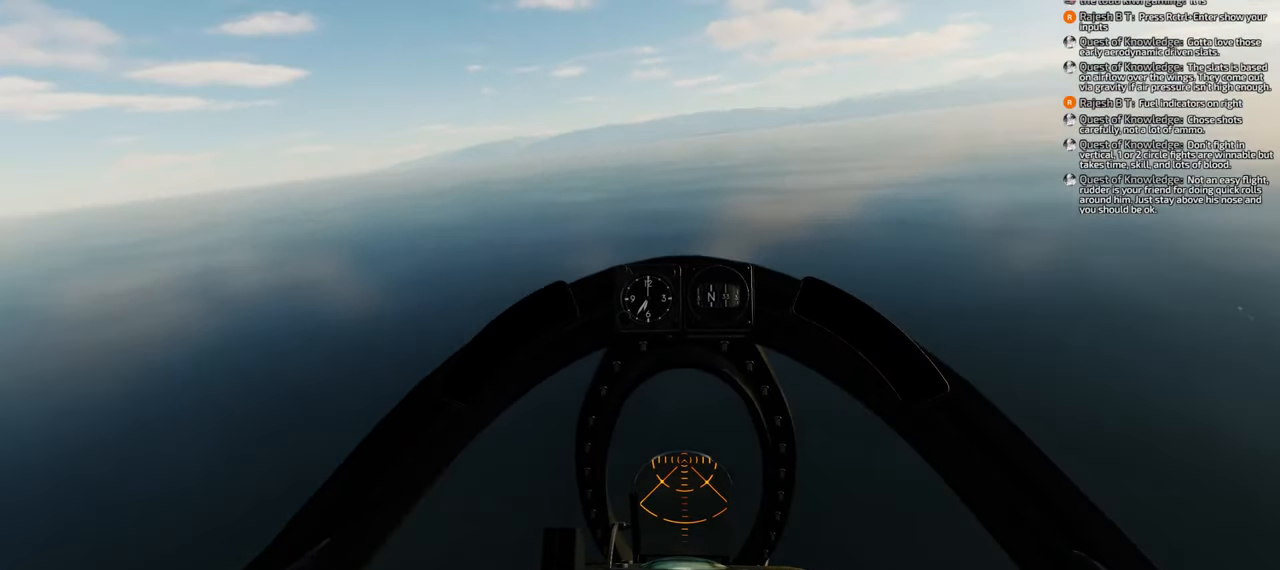
{"buttons": [], "left_stick": "down", "right_stick": "center", "events": [[400, "left_stick", "down"]]}
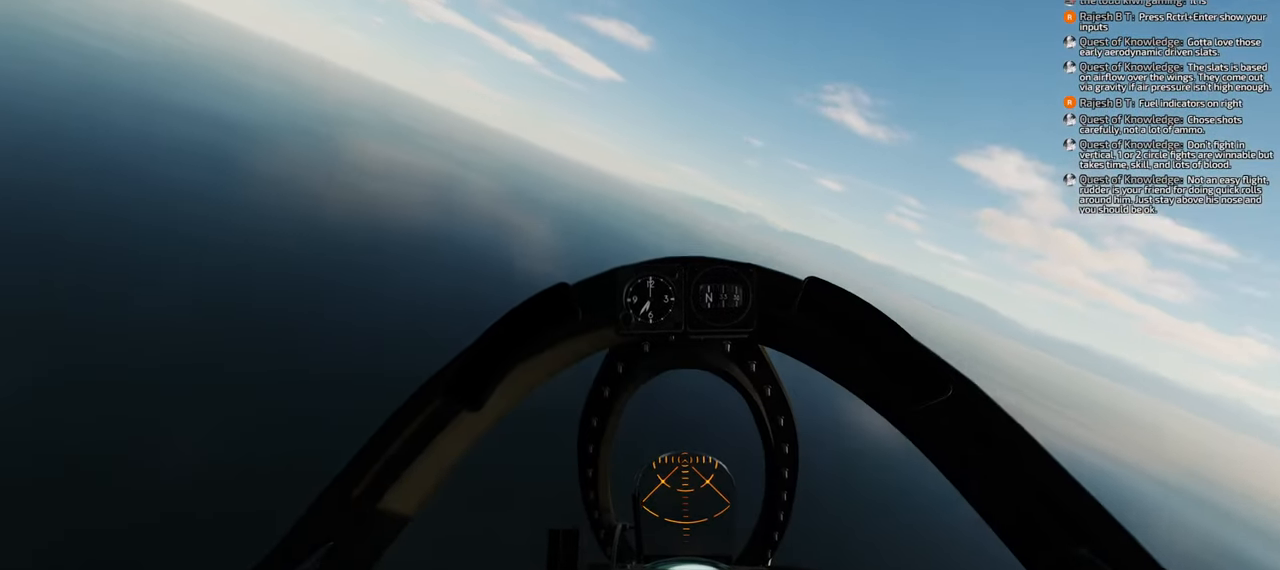
{"buttons": [], "left_stick": "down", "right_stick": "center", "events": []}
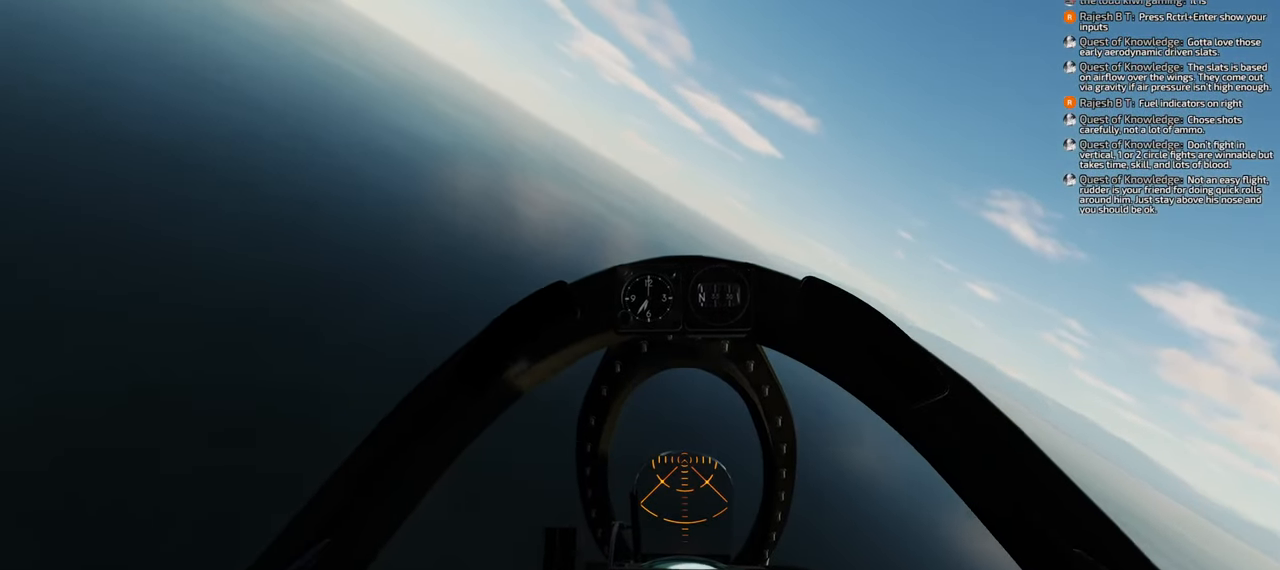
{"buttons": [], "left_stick": "down", "right_stick": "center", "events": []}
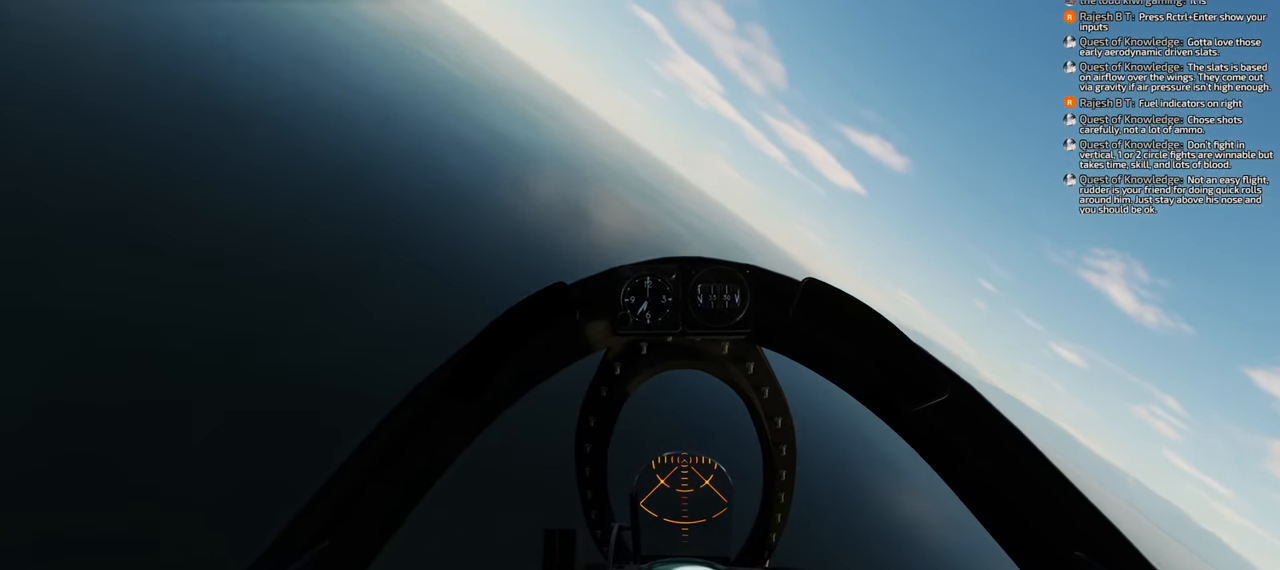
{"buttons": [], "left_stick": "down", "right_stick": "center", "events": []}
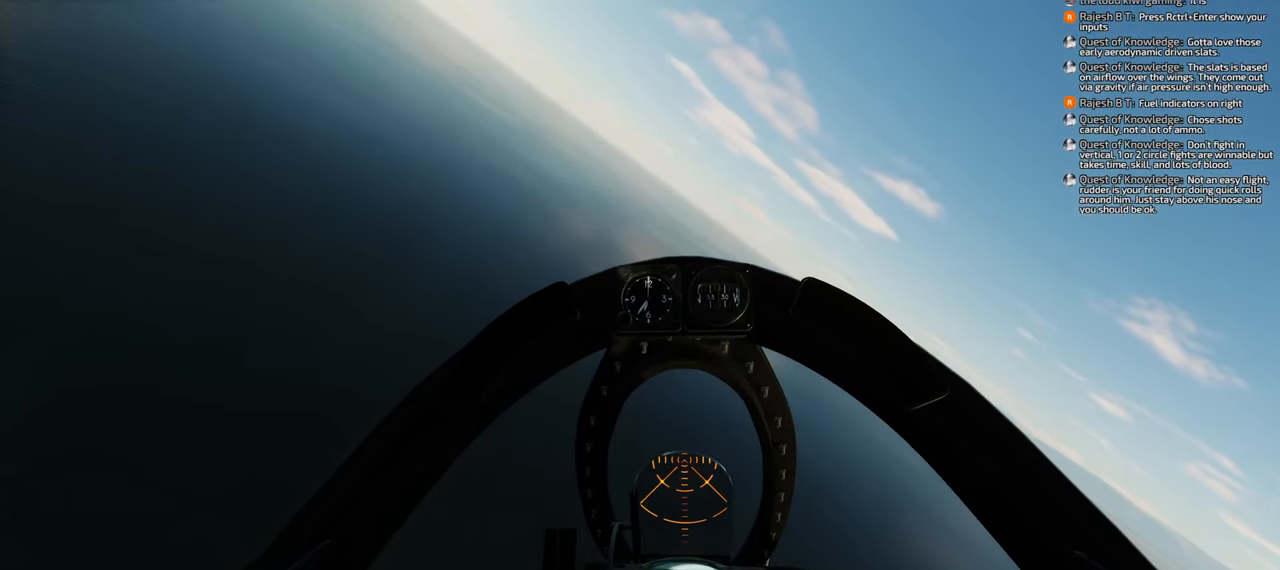
{"buttons": [], "left_stick": "down", "right_stick": "center", "events": []}
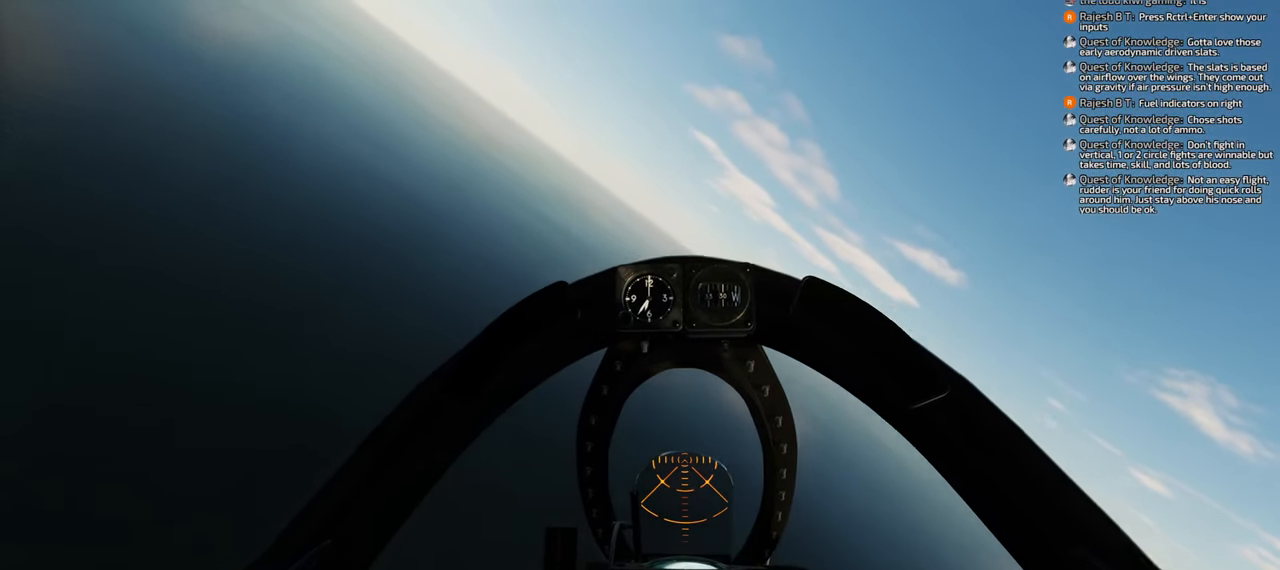
{"buttons": [], "left_stick": "down", "right_stick": "center", "events": []}
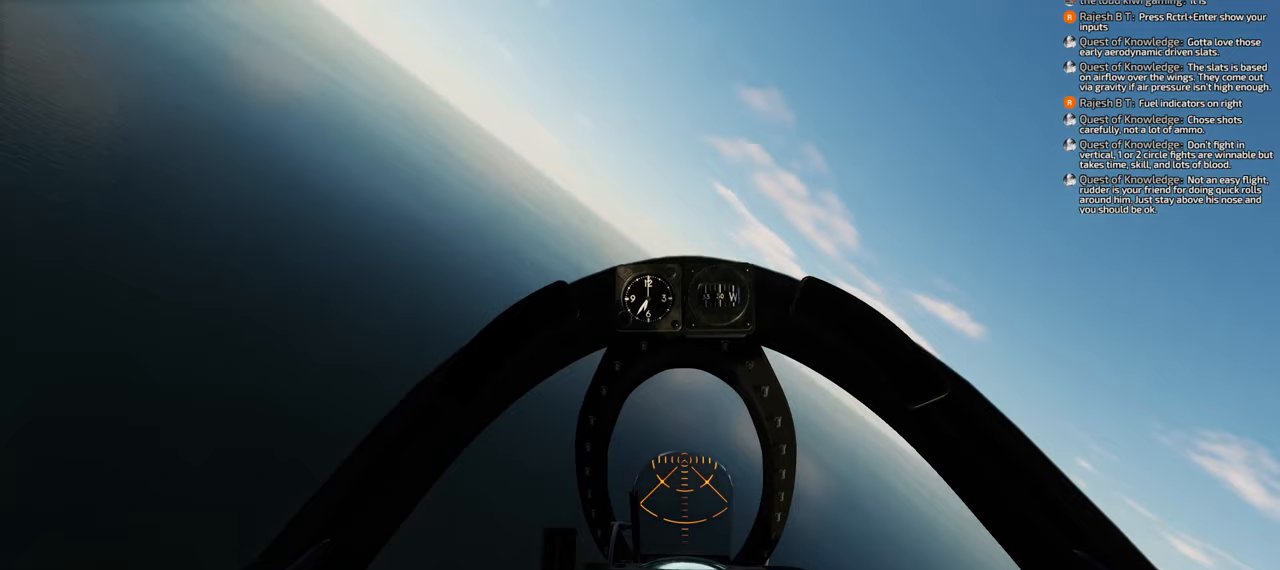
{"buttons": [], "left_stick": "down", "right_stick": "center", "events": []}
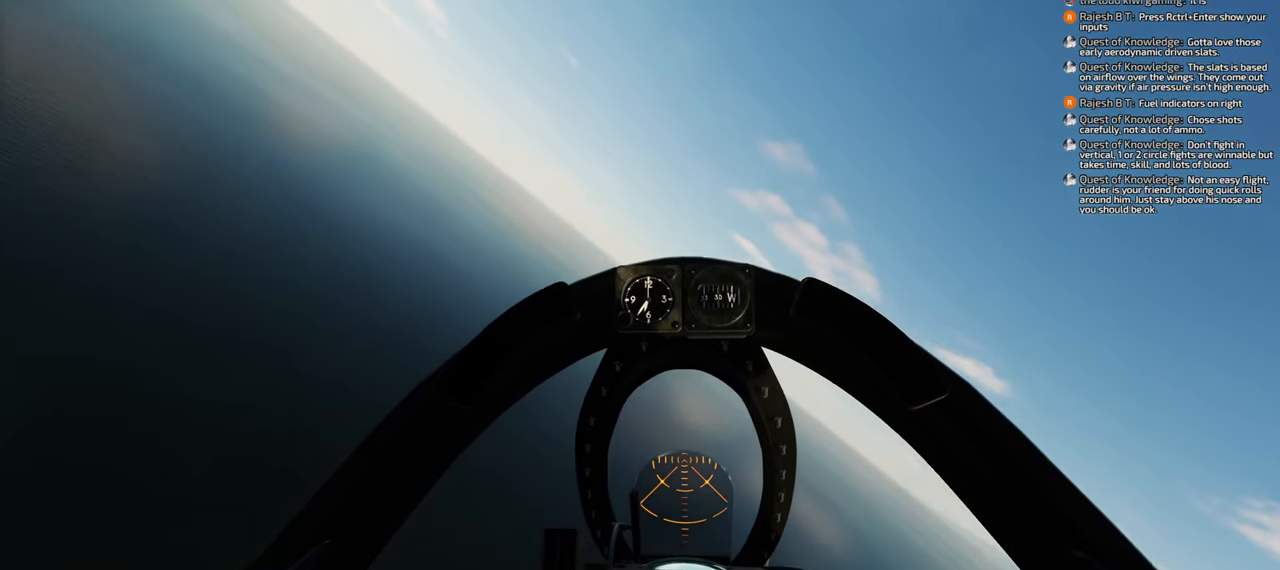
{"buttons": [], "left_stick": "down", "right_stick": "up-left", "events": [[167, "right_stick", "up-left"]]}
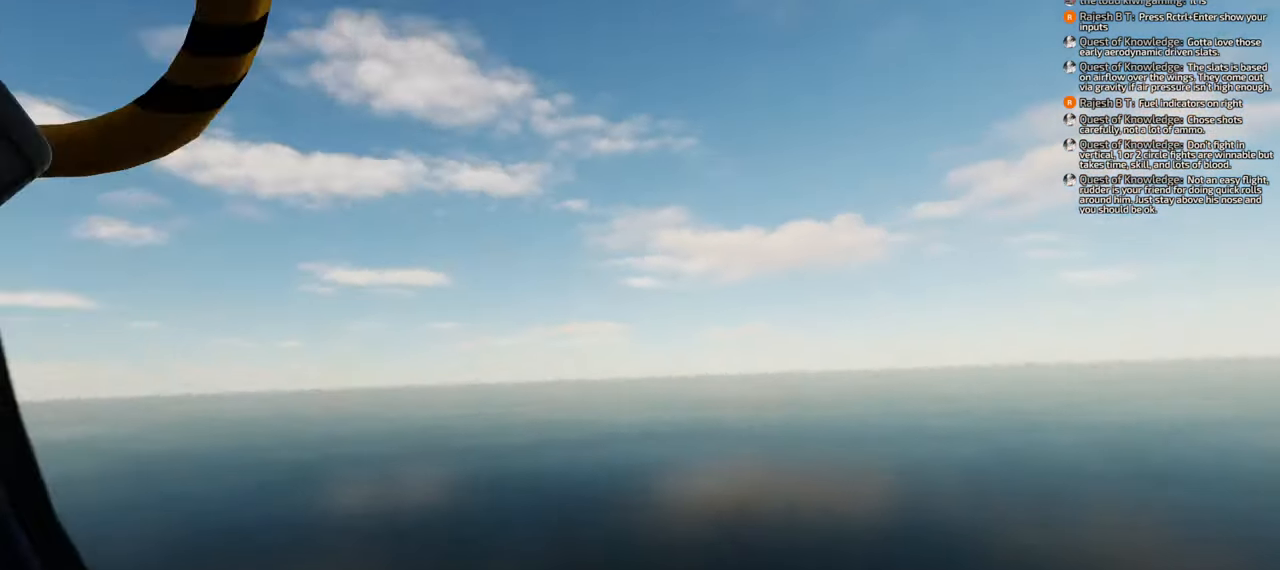
{"buttons": [], "left_stick": "down", "right_stick": "center", "events": [[167, "right_stick", "center"]]}
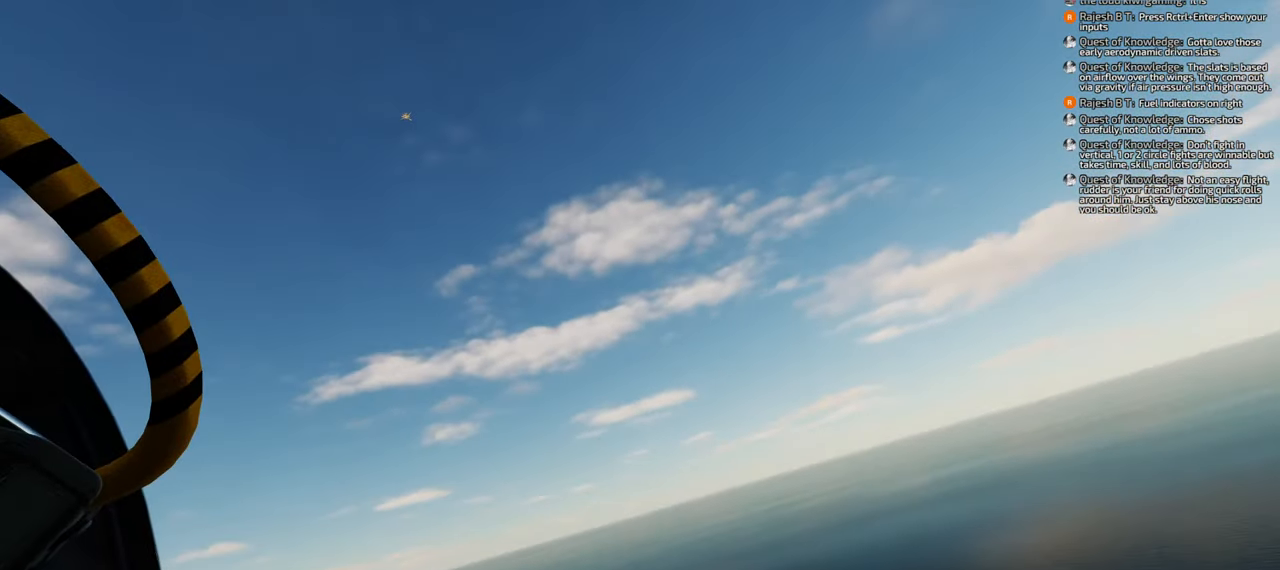
{"buttons": [], "left_stick": "down", "right_stick": "center", "events": []}
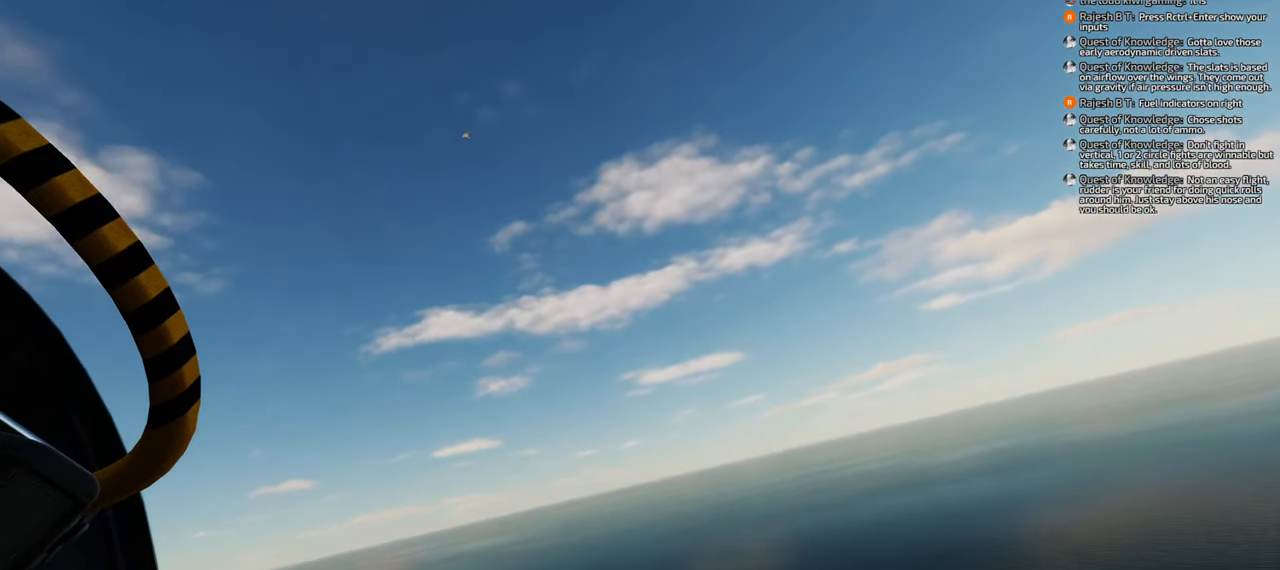
{"buttons": [], "left_stick": "down", "right_stick": "center", "events": []}
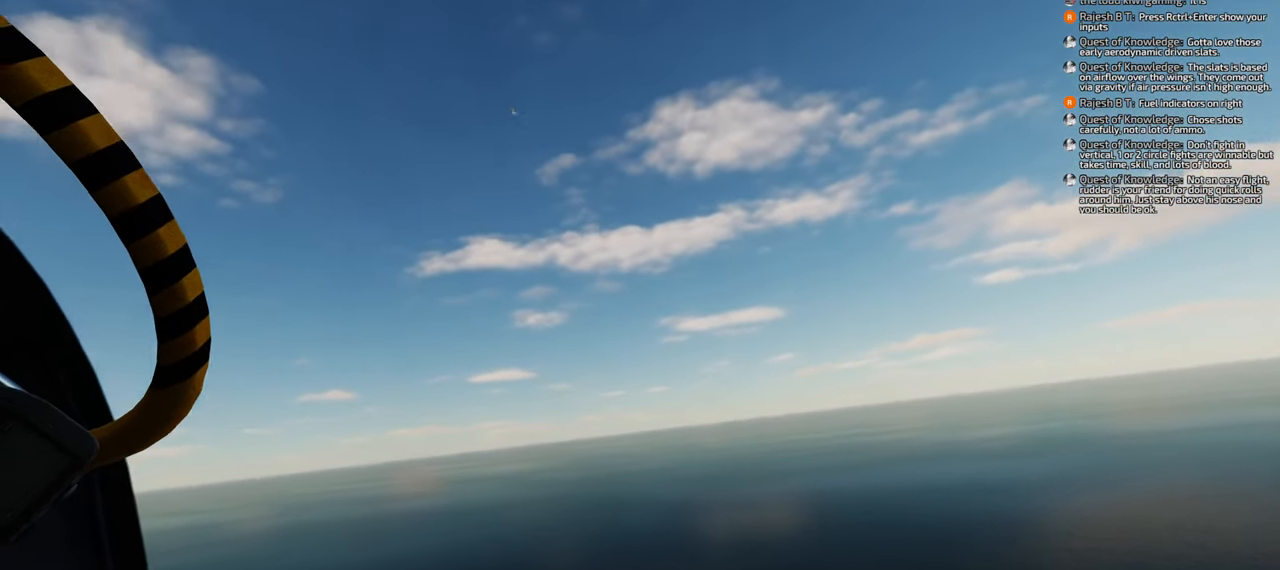
{"buttons": [], "left_stick": "down", "right_stick": "right", "events": [[300, "right_stick", "down-right"], [467, "right_stick", "right"]]}
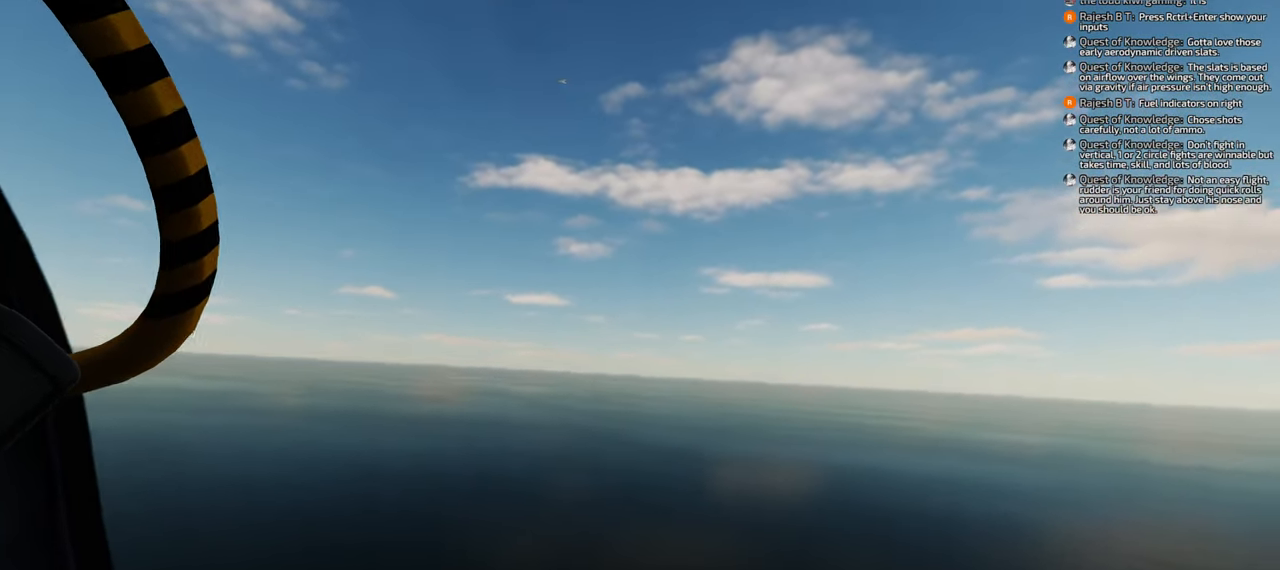
{"buttons": [], "left_stick": "down", "right_stick": "down-right", "events": [[200, "right_stick", "down-right"]]}
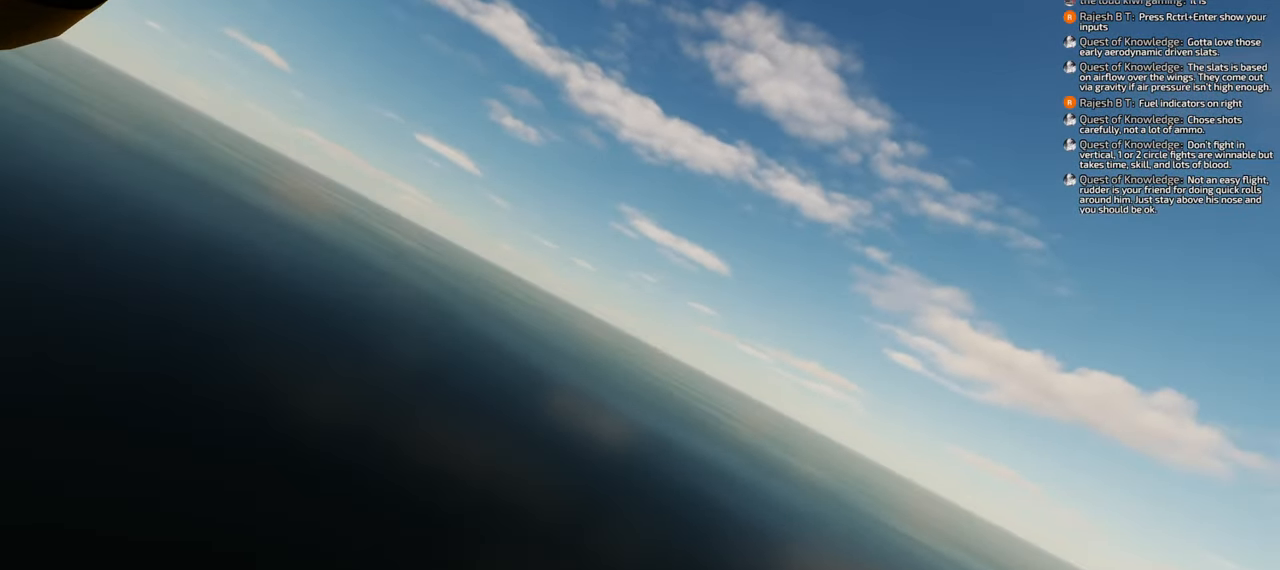
{"buttons": [], "left_stick": "down", "right_stick": "up-right", "events": [[33, "right_stick", "center"], [300, "right_stick", "up-right"]]}
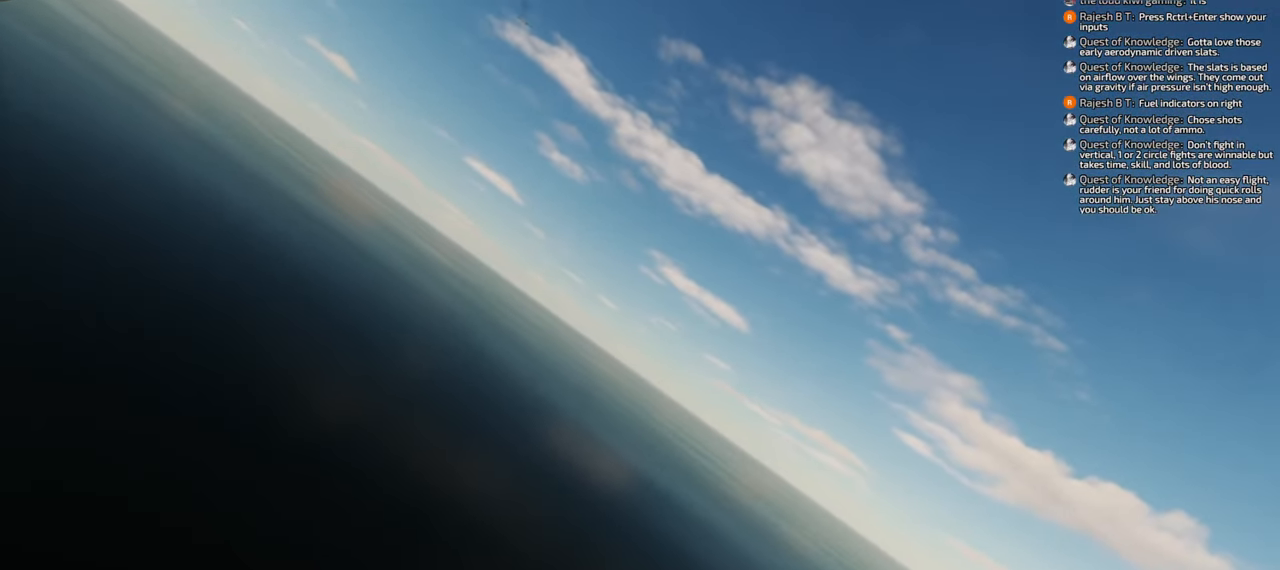
{"buttons": [], "left_stick": "down", "right_stick": "center", "events": [[67, "right_stick", "center"]]}
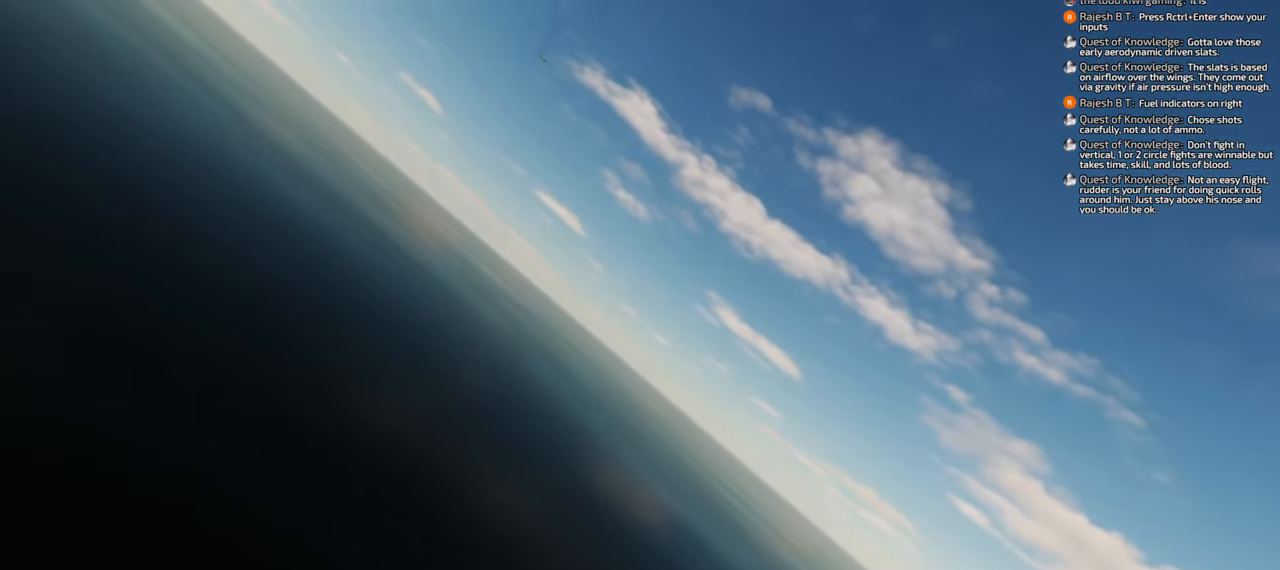
{"buttons": [], "left_stick": "down", "right_stick": "center", "events": []}
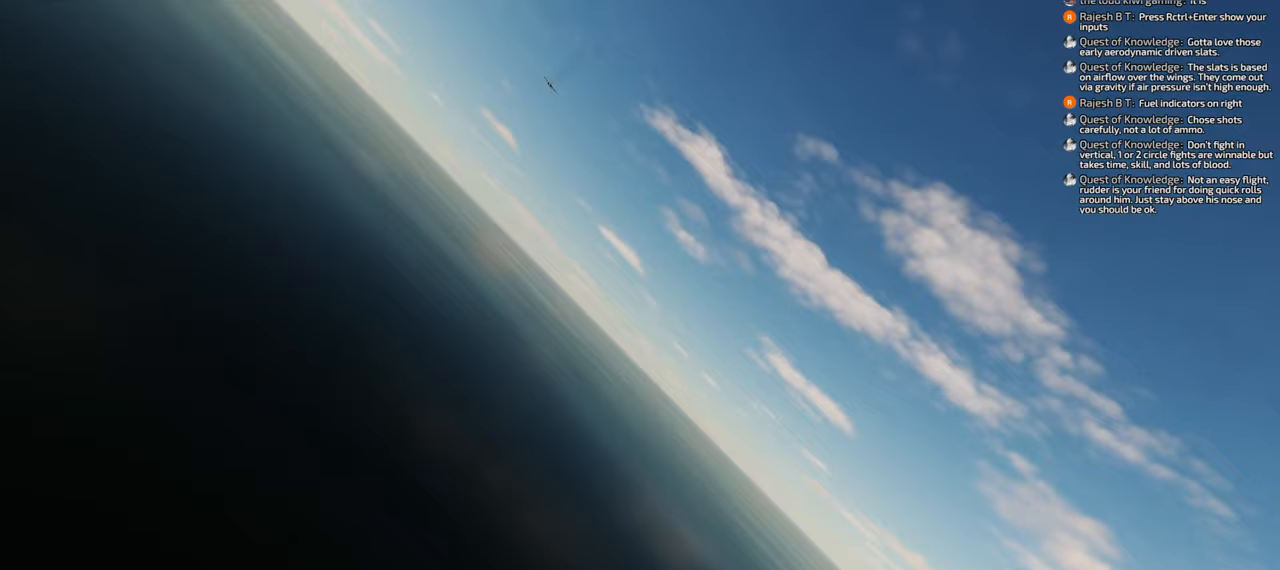
{"buttons": [], "left_stick": "down", "right_stick": "center", "events": []}
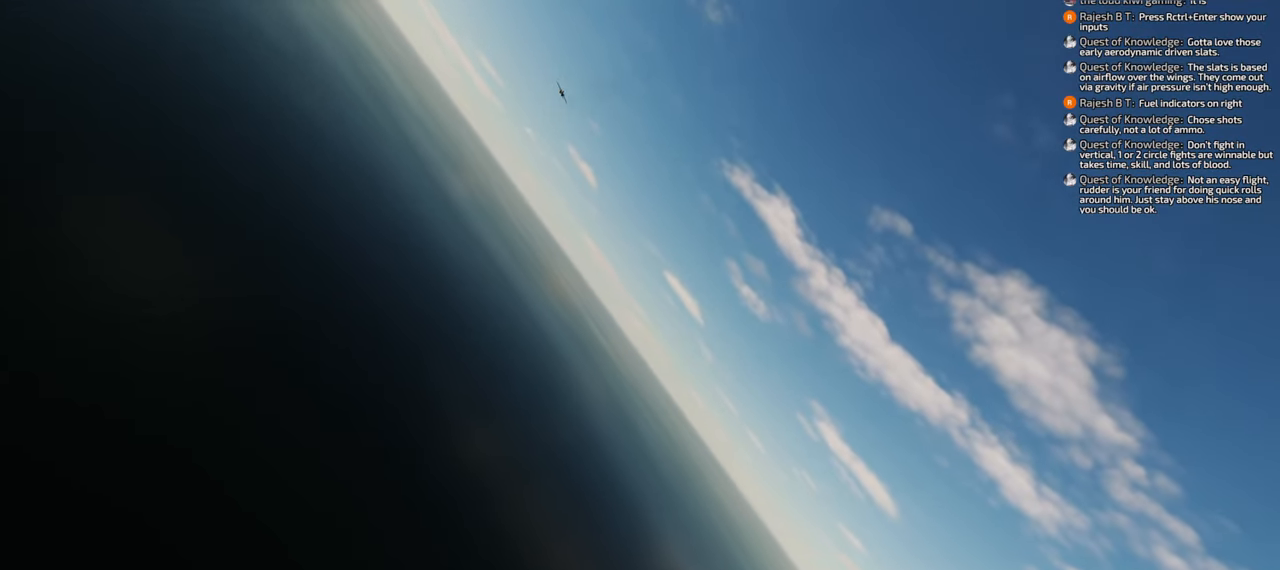
{"buttons": [], "left_stick": "down", "right_stick": "center", "events": []}
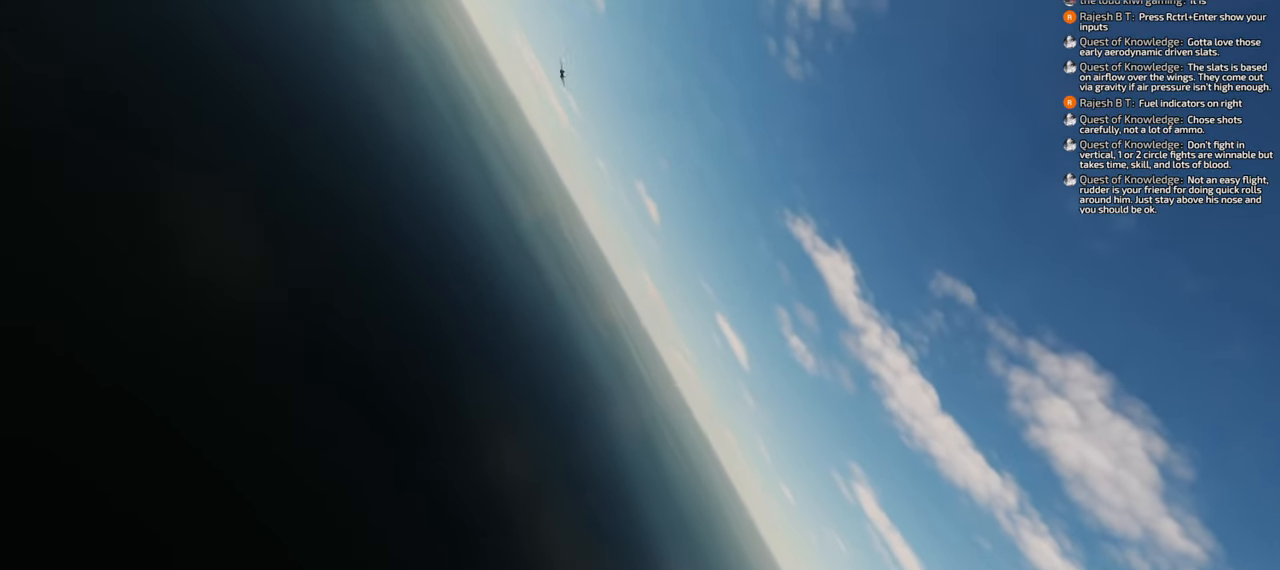
{"buttons": [], "left_stick": "down-right", "right_stick": "down-right", "events": [[200, "right_stick", "down-right"], [433, "left_stick", "down-right"]]}
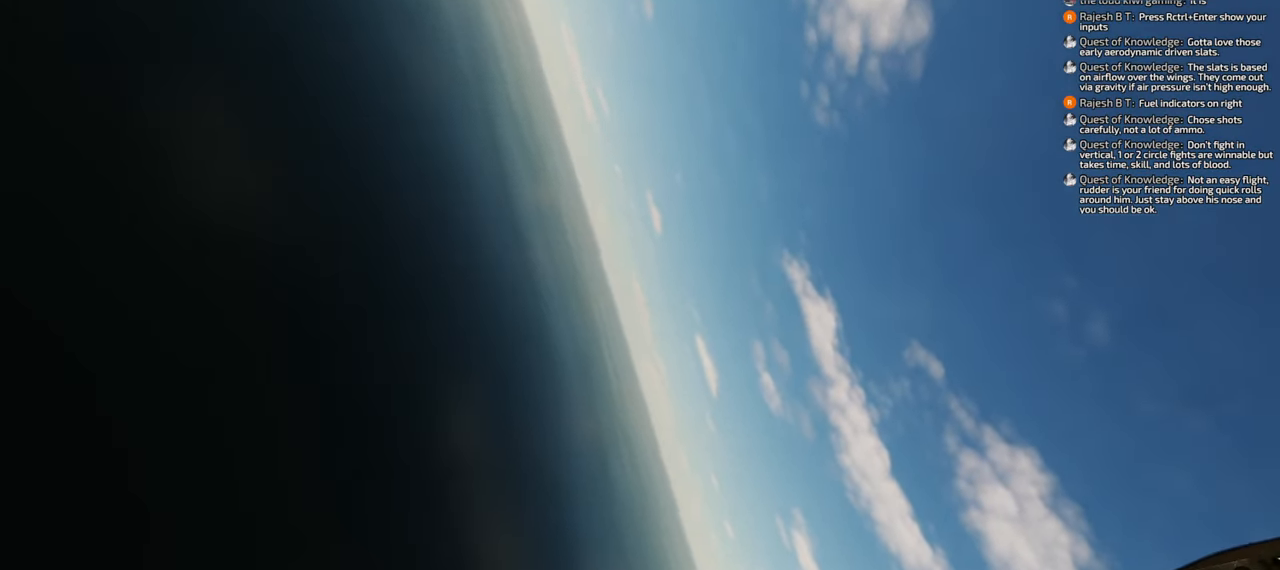
{"buttons": [], "left_stick": "right", "right_stick": "down", "events": [[50, "right_stick", "down"], [250, "left_stick", "right"]]}
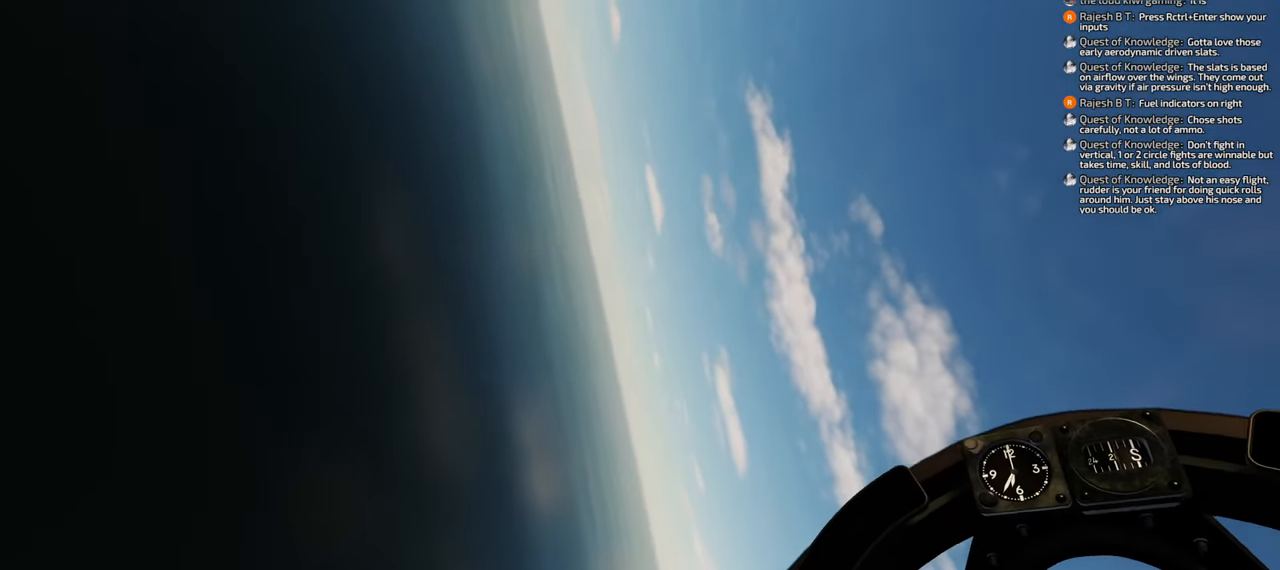
{"buttons": [], "left_stick": "right", "right_stick": "down-right", "events": [[33, "right_stick", "down-right"]]}